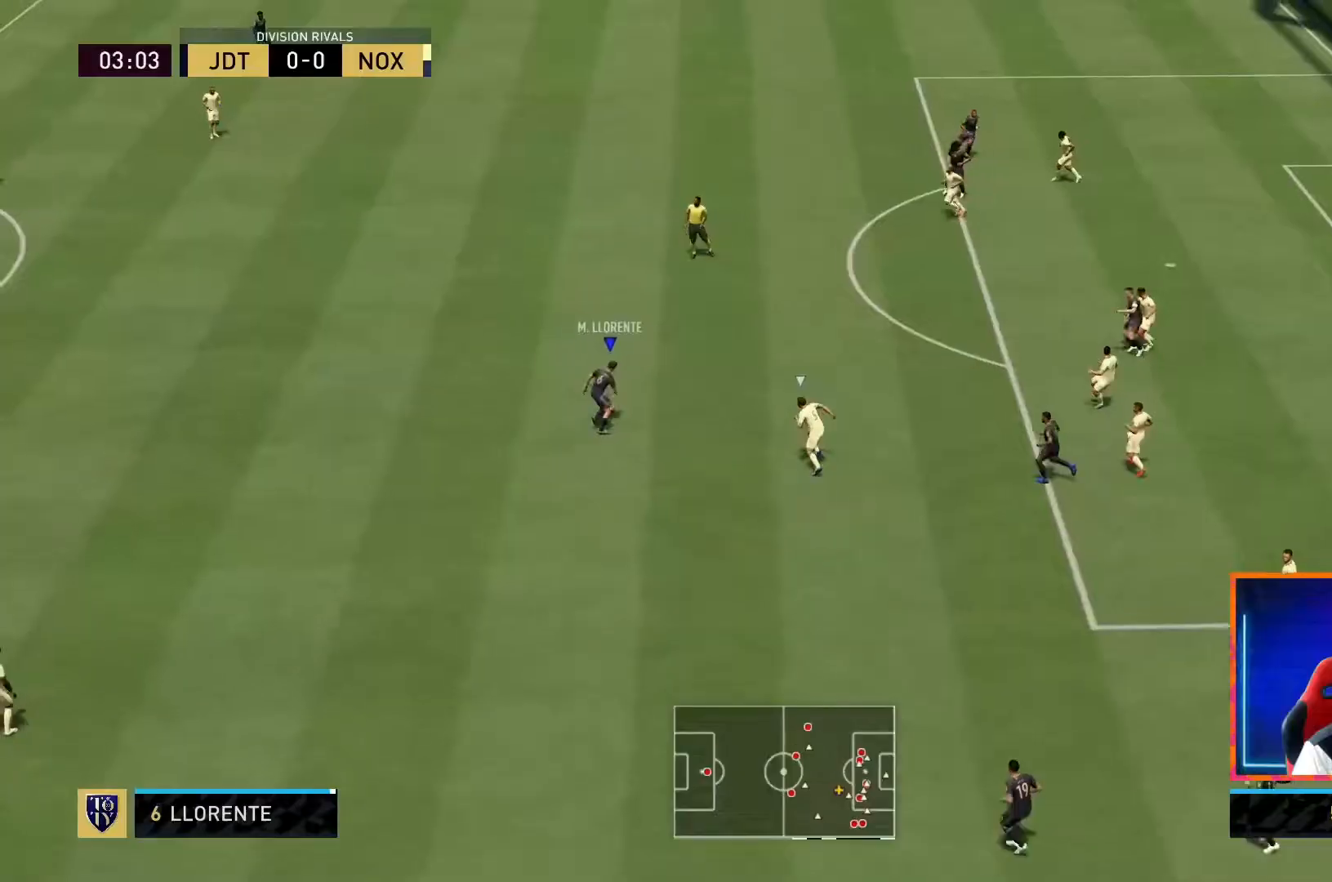
Gameplay with a controller (PlayStation layout); each line is a JSON object with the inputs held at the frame after it. "events" lists button and stick changes between this image and that frame as [ms after this image, input, new state], when the widget could be followed in between. Not read: L3 R3.
{"buttons": [], "left_stick": "up-left", "right_stick": "center", "events": []}
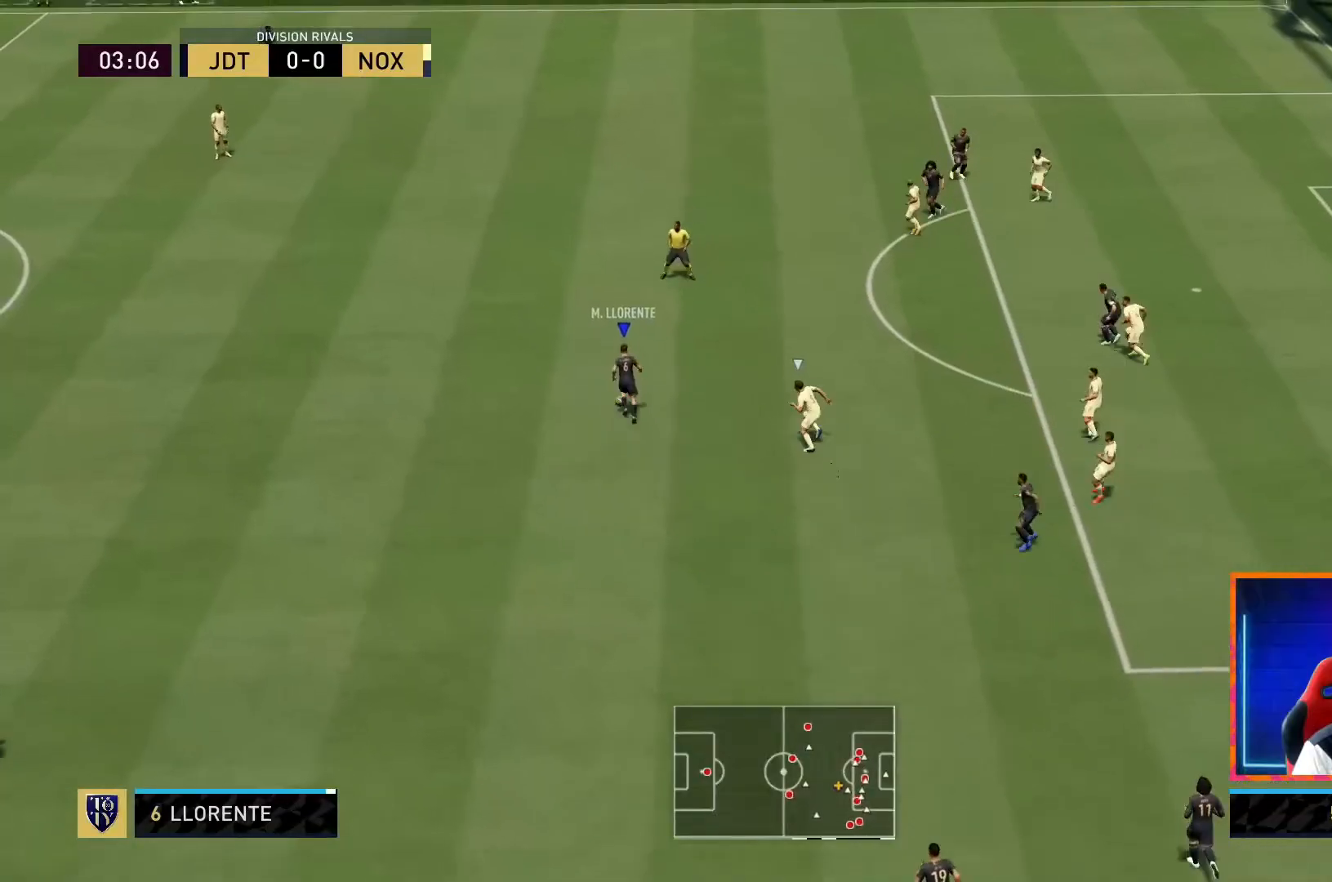
{"buttons": [], "left_stick": "up-right", "right_stick": "center", "events": [[17, "CROSS", "down"], [33, "left_stick", "up-right"], [67, "R2", "down"], [117, "CROSS", "up"], [183, "R2", "up"]]}
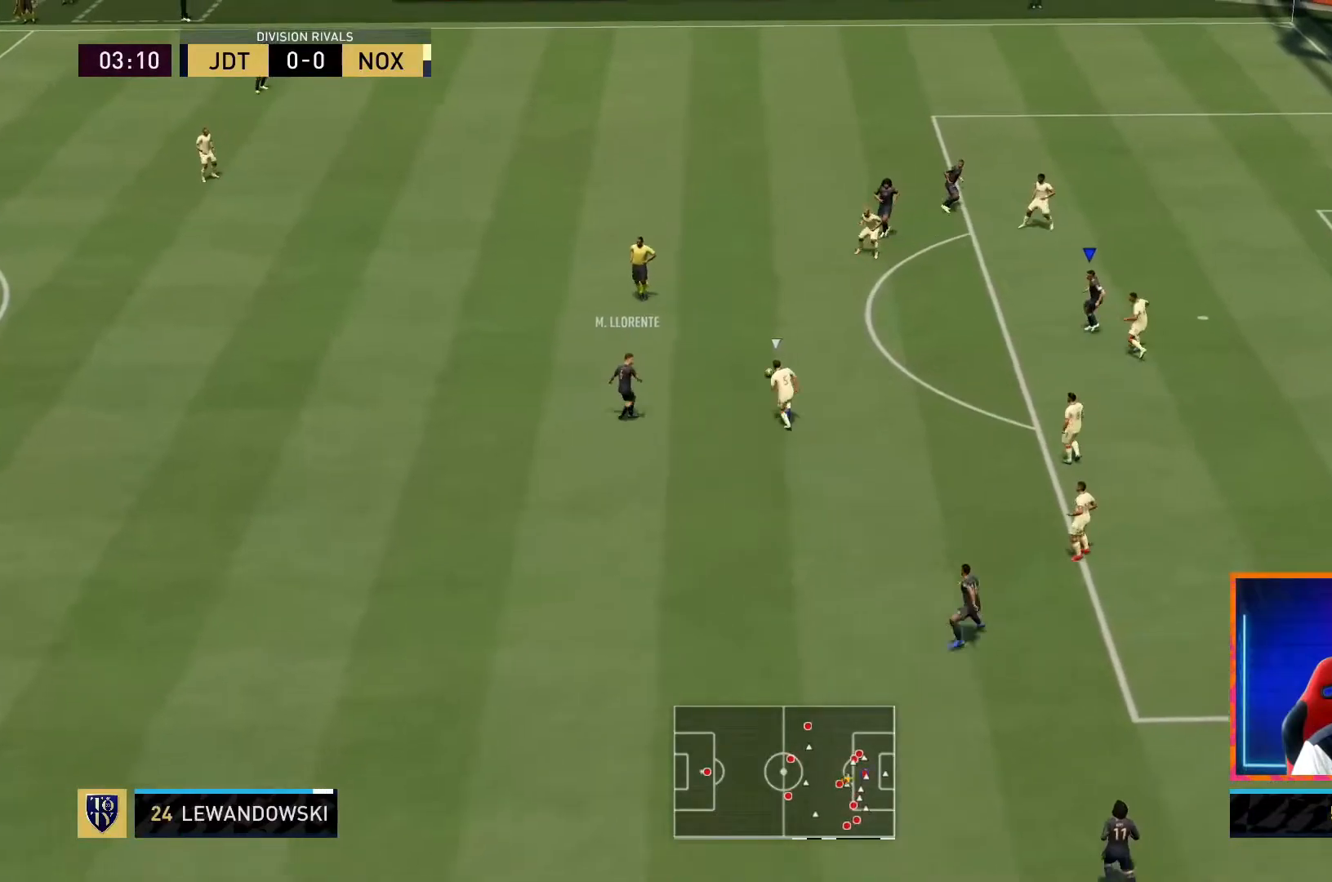
{"buttons": [], "left_stick": "center", "right_stick": "center", "events": [[133, "left_stick", "center"]]}
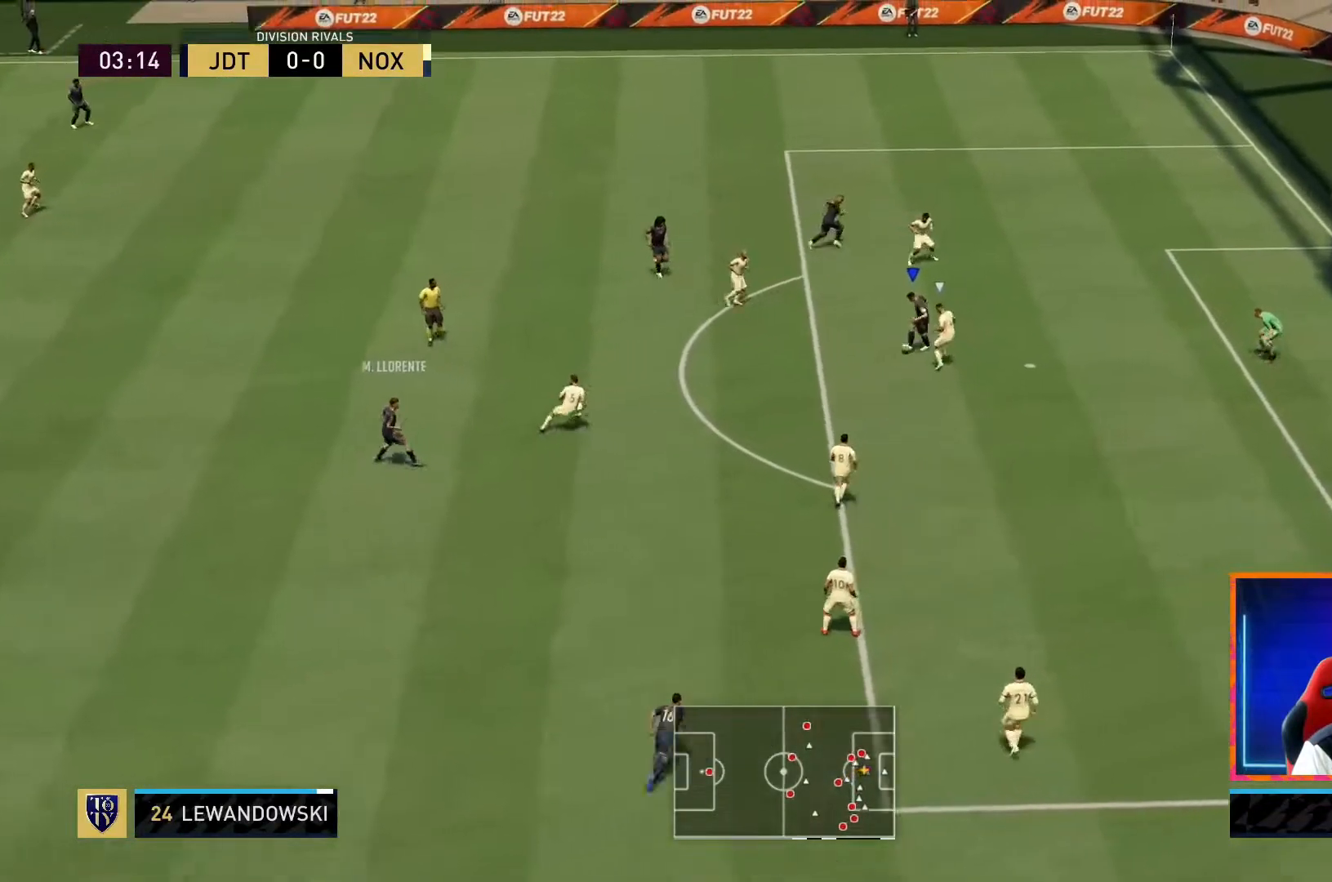
{"buttons": [], "left_stick": "down", "right_stick": "center", "events": [[133, "left_stick", "down-left"], [467, "left_stick", "down"]]}
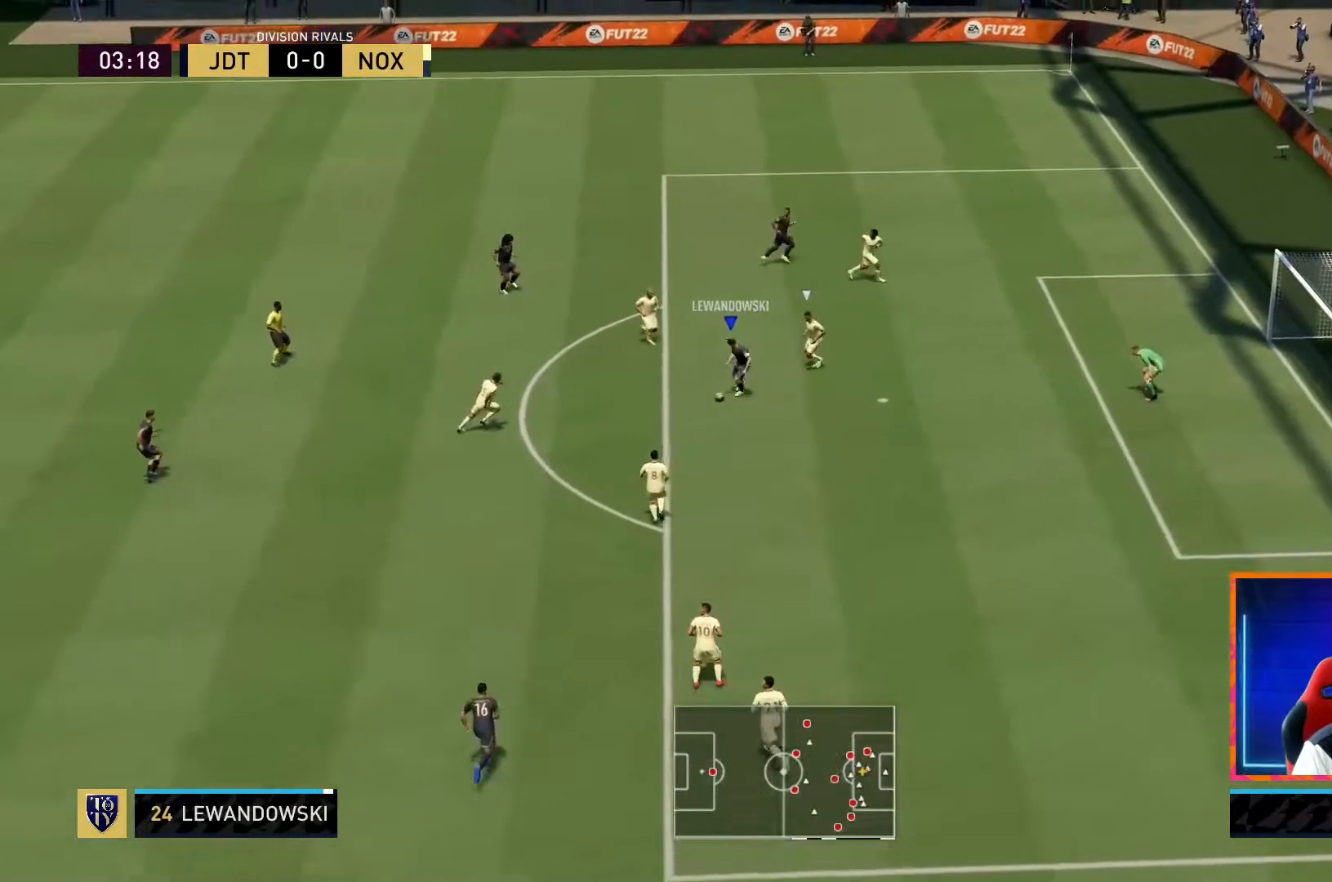
{"buttons": [], "left_stick": "down", "right_stick": "center", "events": [[200, "left_stick", "down-right"], [267, "SQUARE", "down"], [467, "SQUARE", "up"], [467, "left_stick", "down"]]}
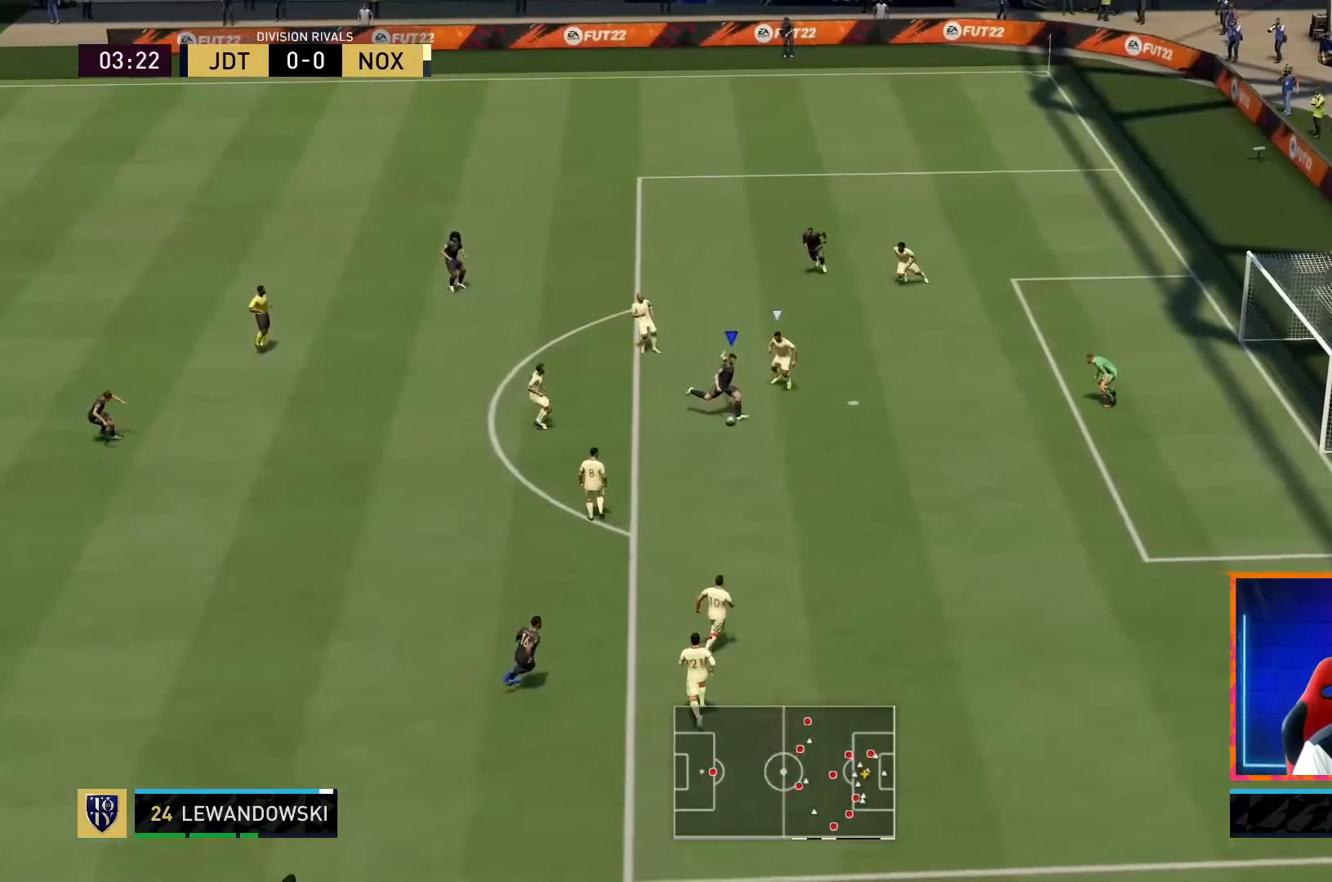
{"buttons": [], "left_stick": "down", "right_stick": "center", "events": []}
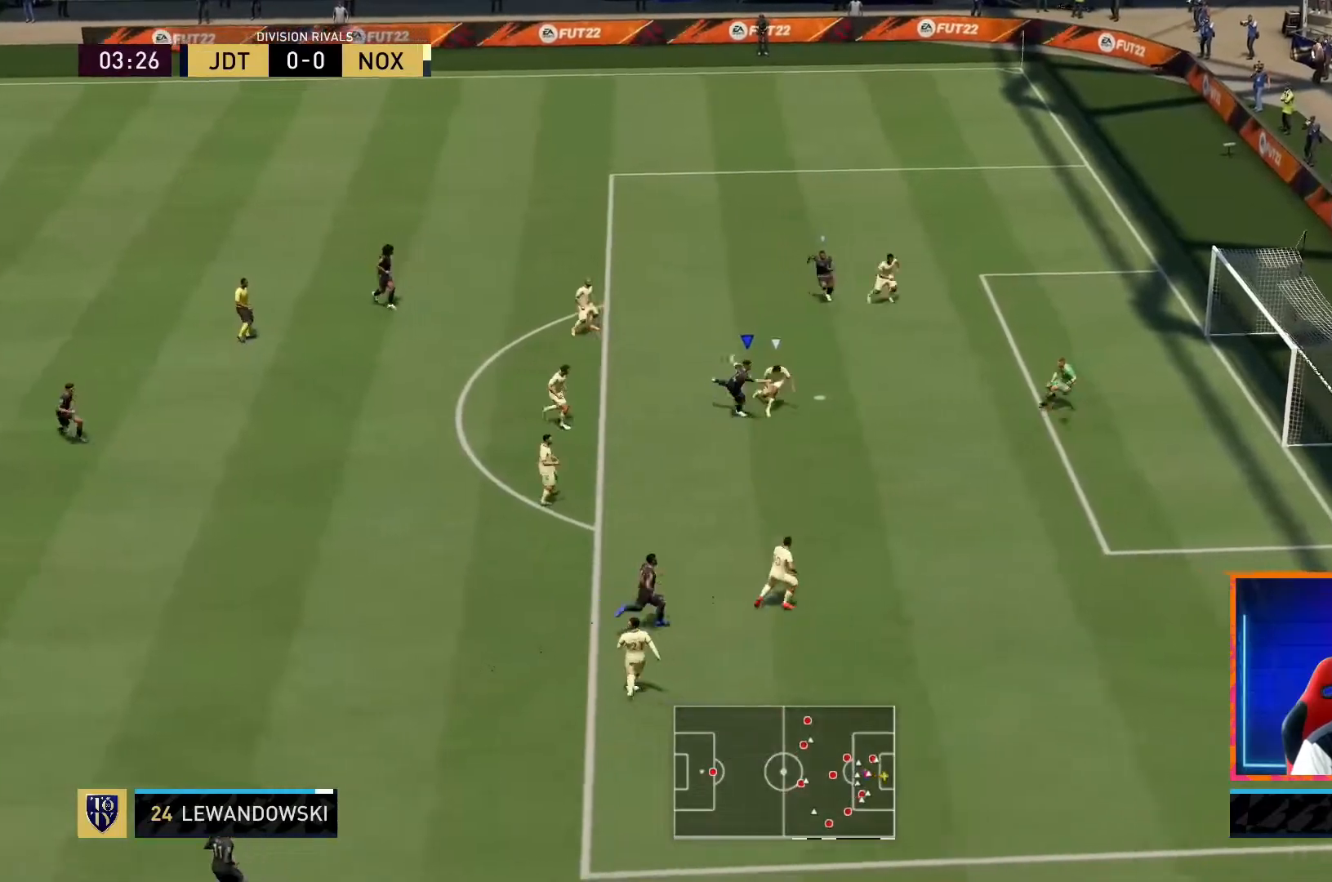
{"buttons": [], "left_stick": "center", "right_stick": "center", "events": [[433, "left_stick", "center"]]}
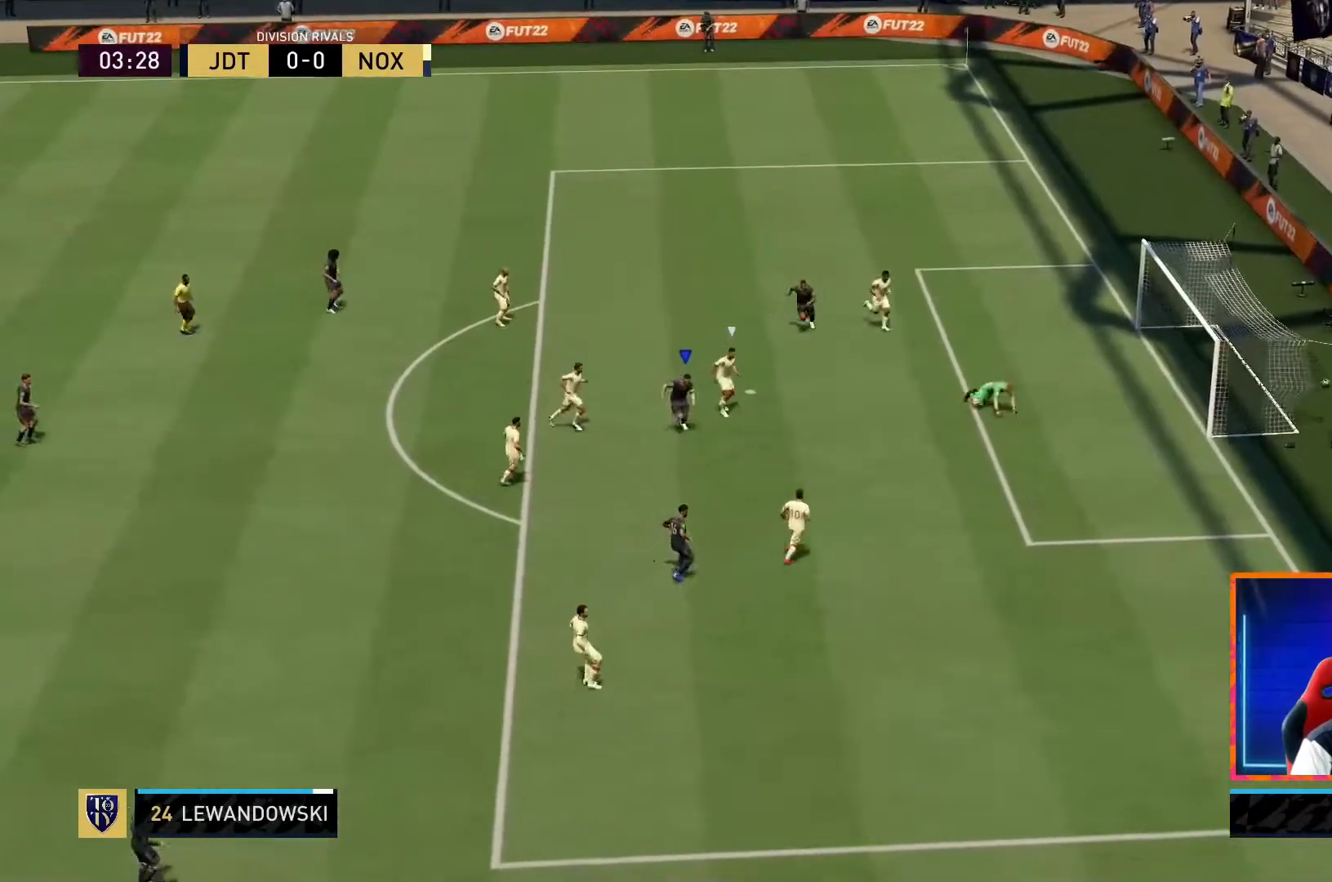
{"buttons": [], "left_stick": "center", "right_stick": "center", "events": [[133, "right_stick", "left"], [183, "right_stick", "center"], [433, "right_stick", "down-right"], [483, "right_stick", "center"]]}
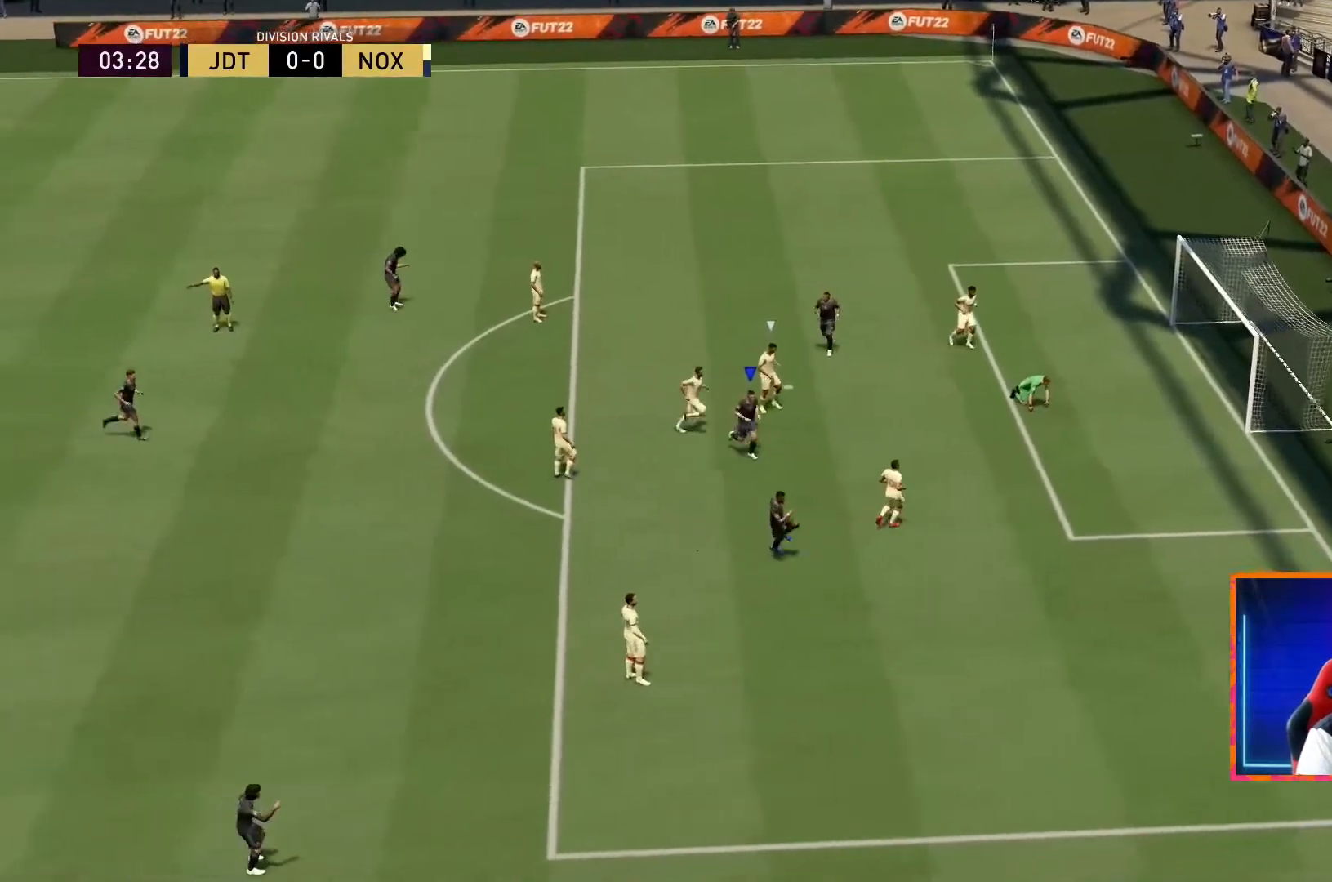
{"buttons": [], "left_stick": "center", "right_stick": "center", "events": []}
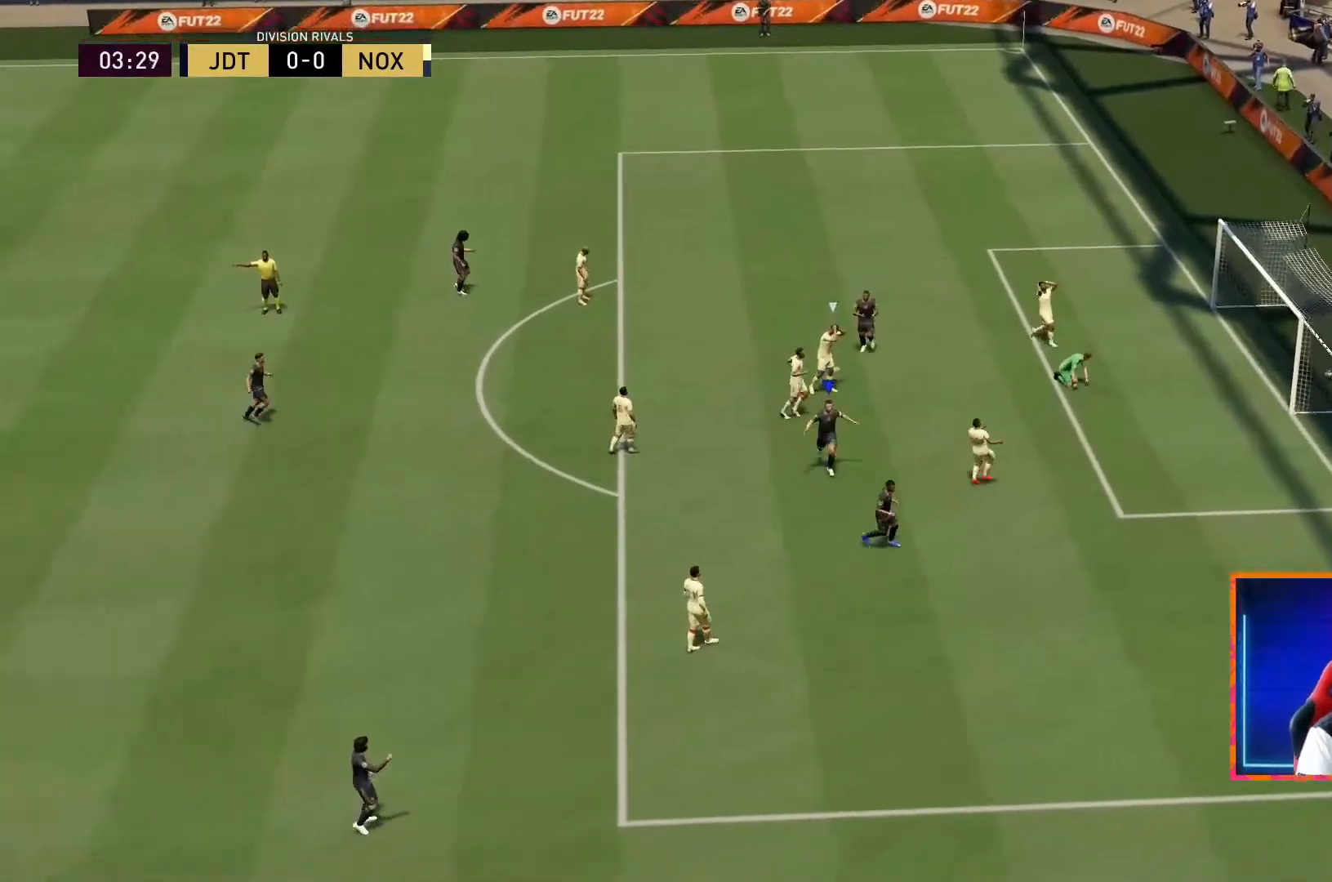
{"buttons": [], "left_stick": "center", "right_stick": "center", "events": []}
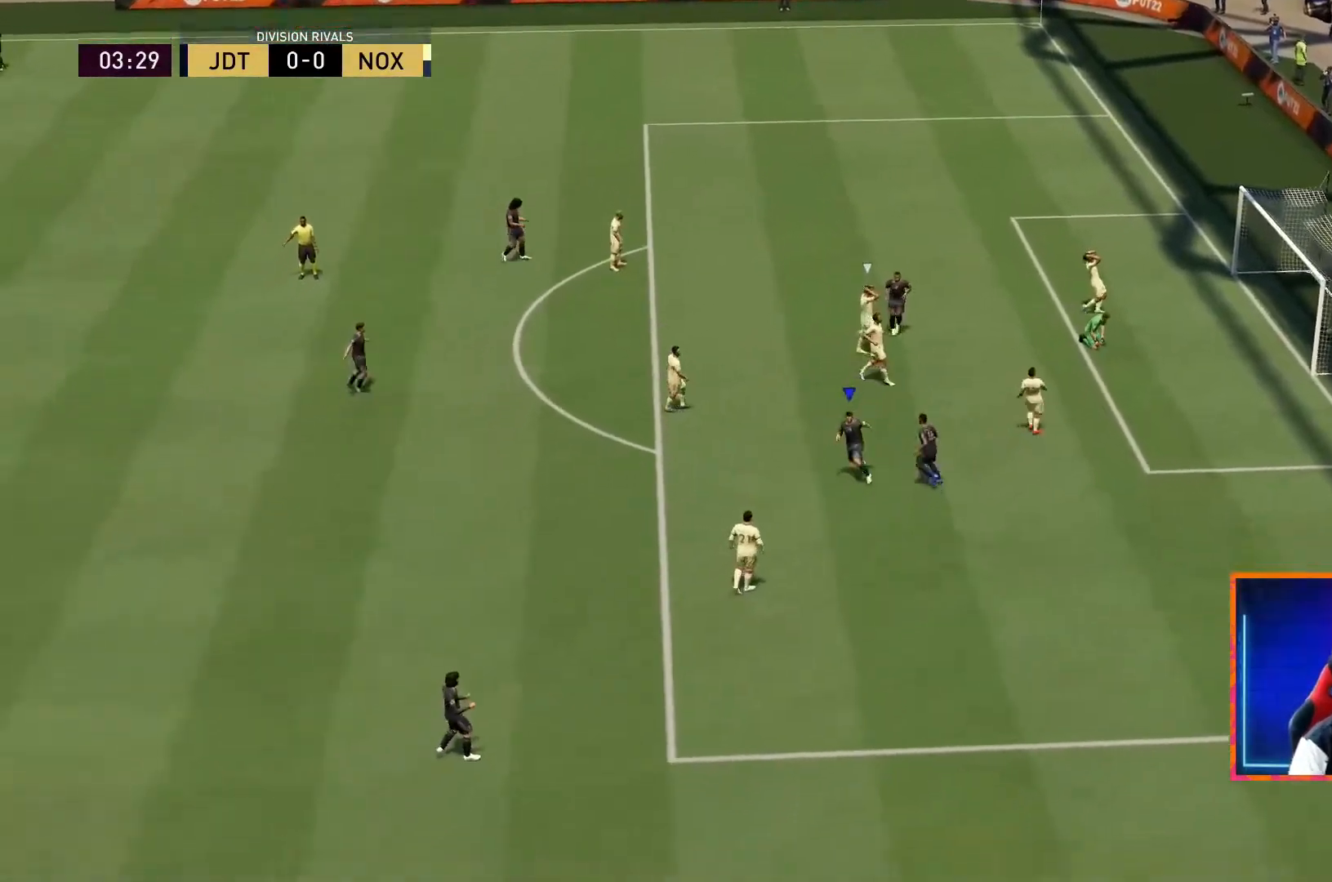
{"buttons": [], "left_stick": "center", "right_stick": "center", "events": []}
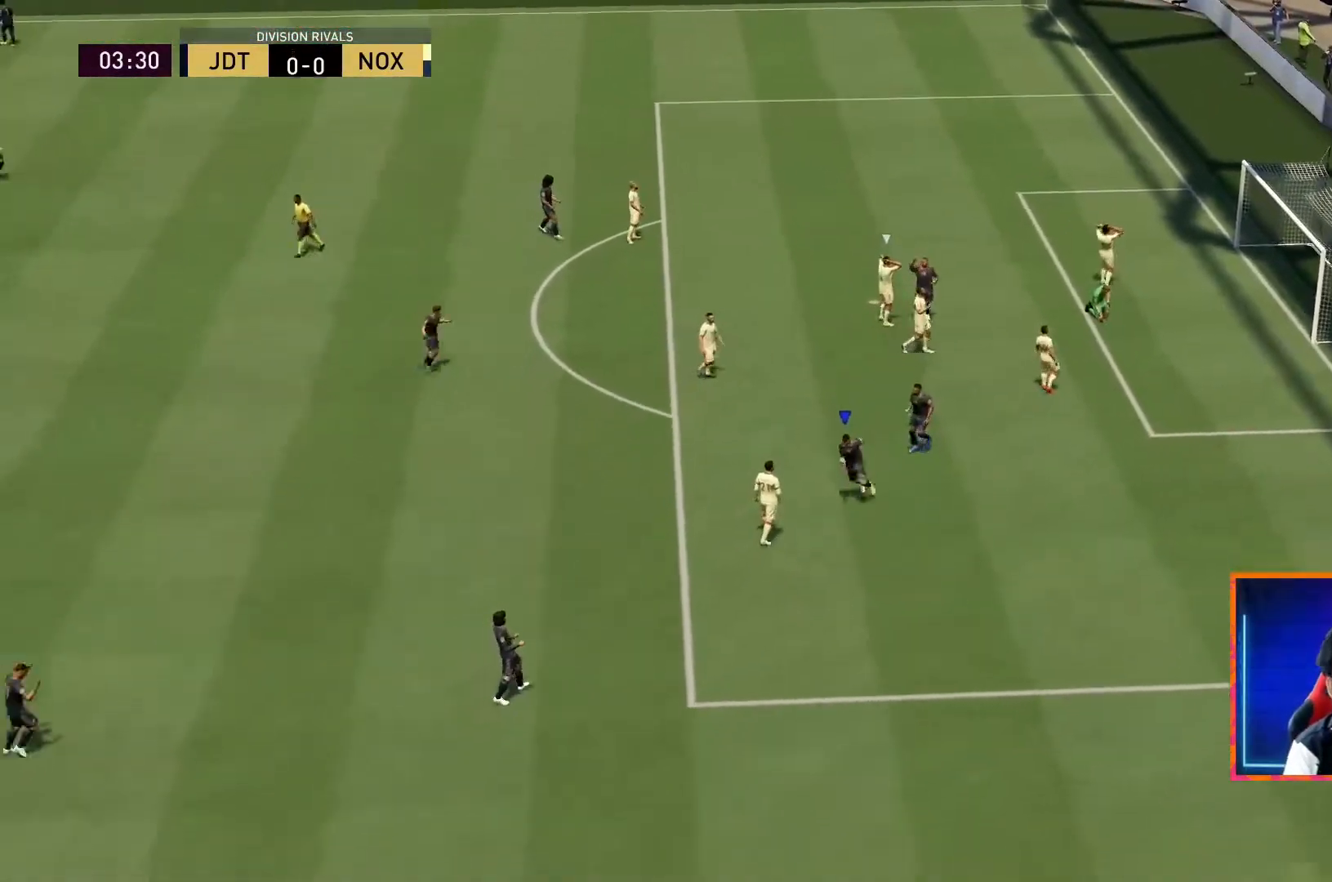
{"buttons": [], "left_stick": "center", "right_stick": "center", "events": []}
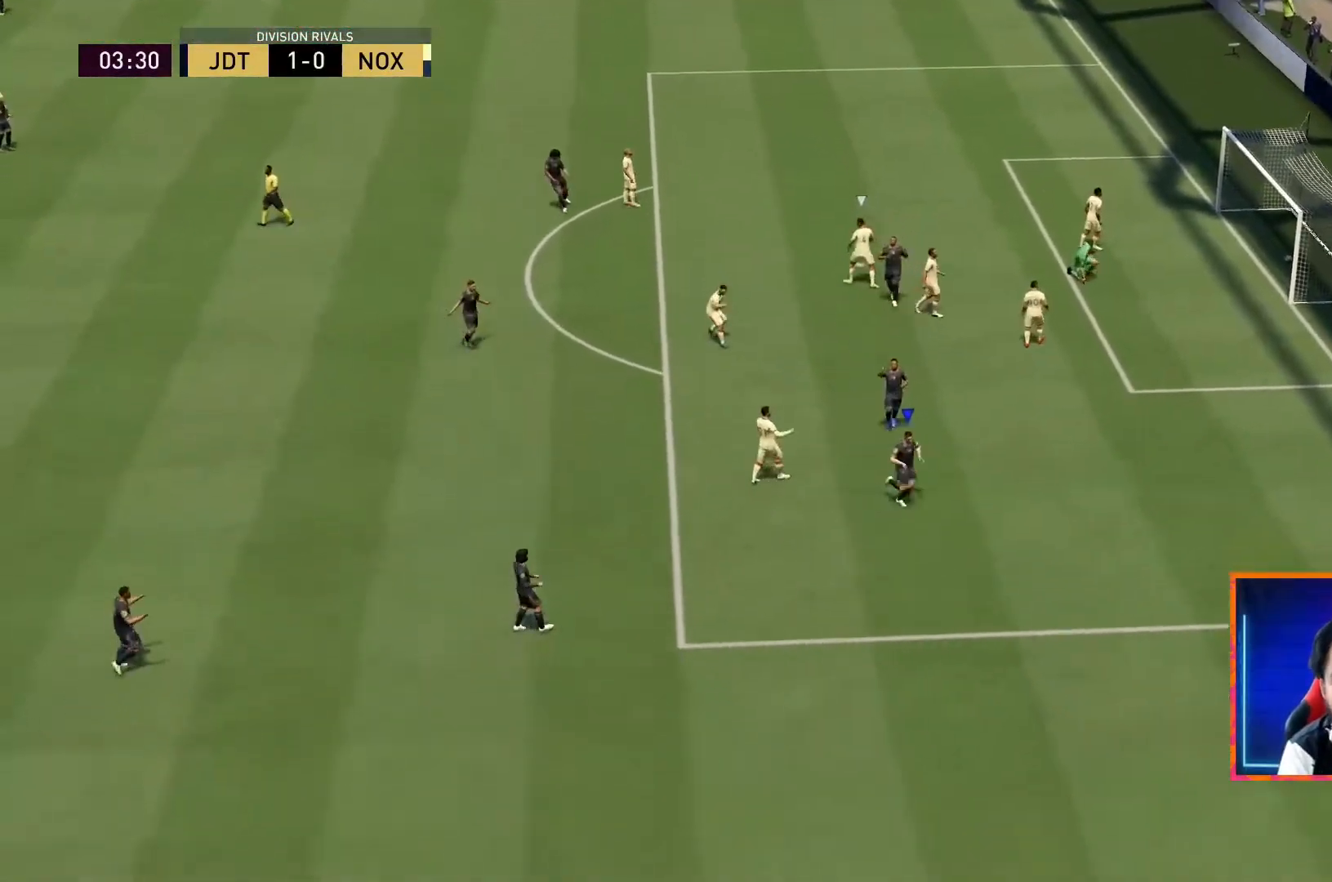
{"buttons": [], "left_stick": "center", "right_stick": "center", "events": []}
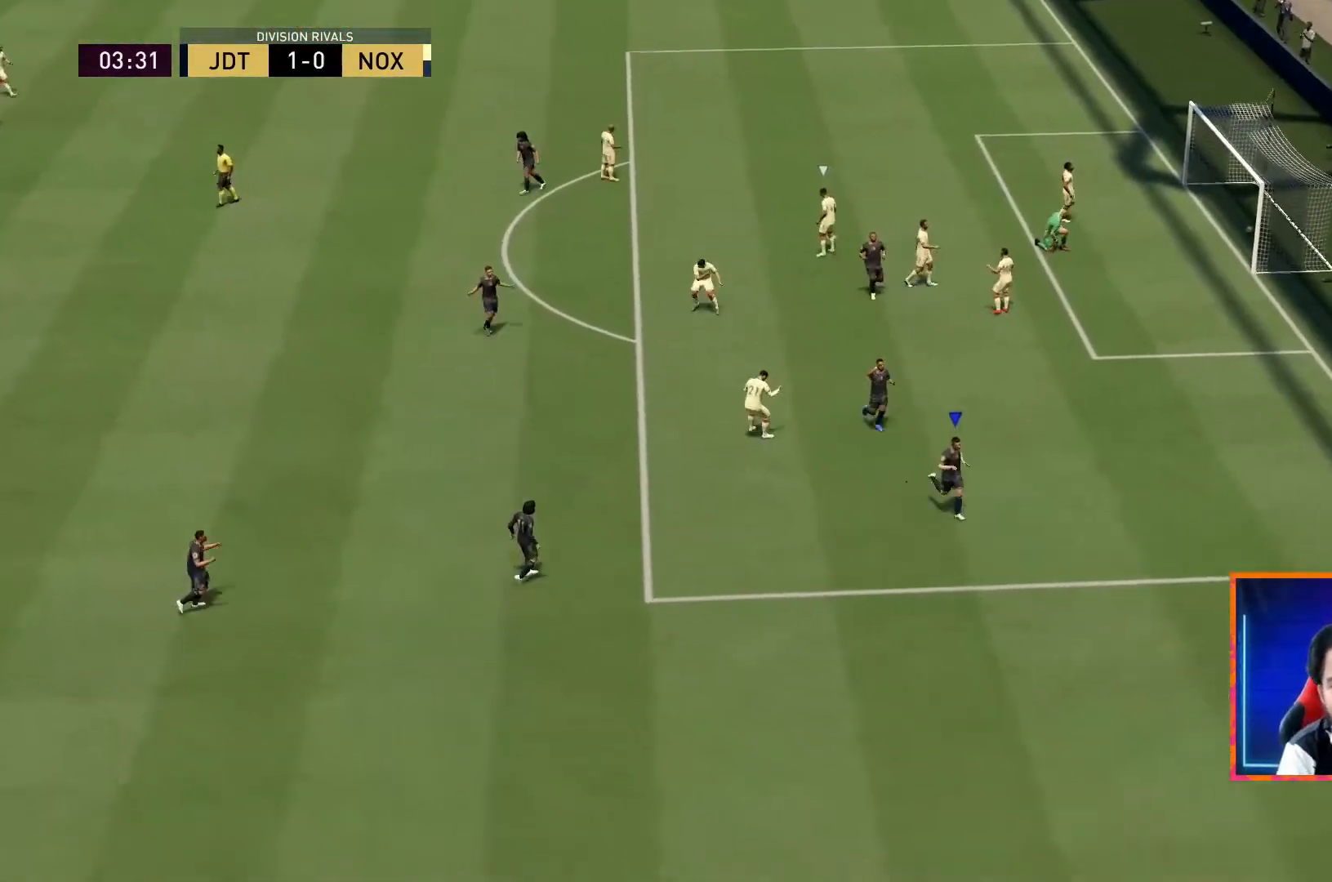
{"buttons": [], "left_stick": "center", "right_stick": "center", "events": []}
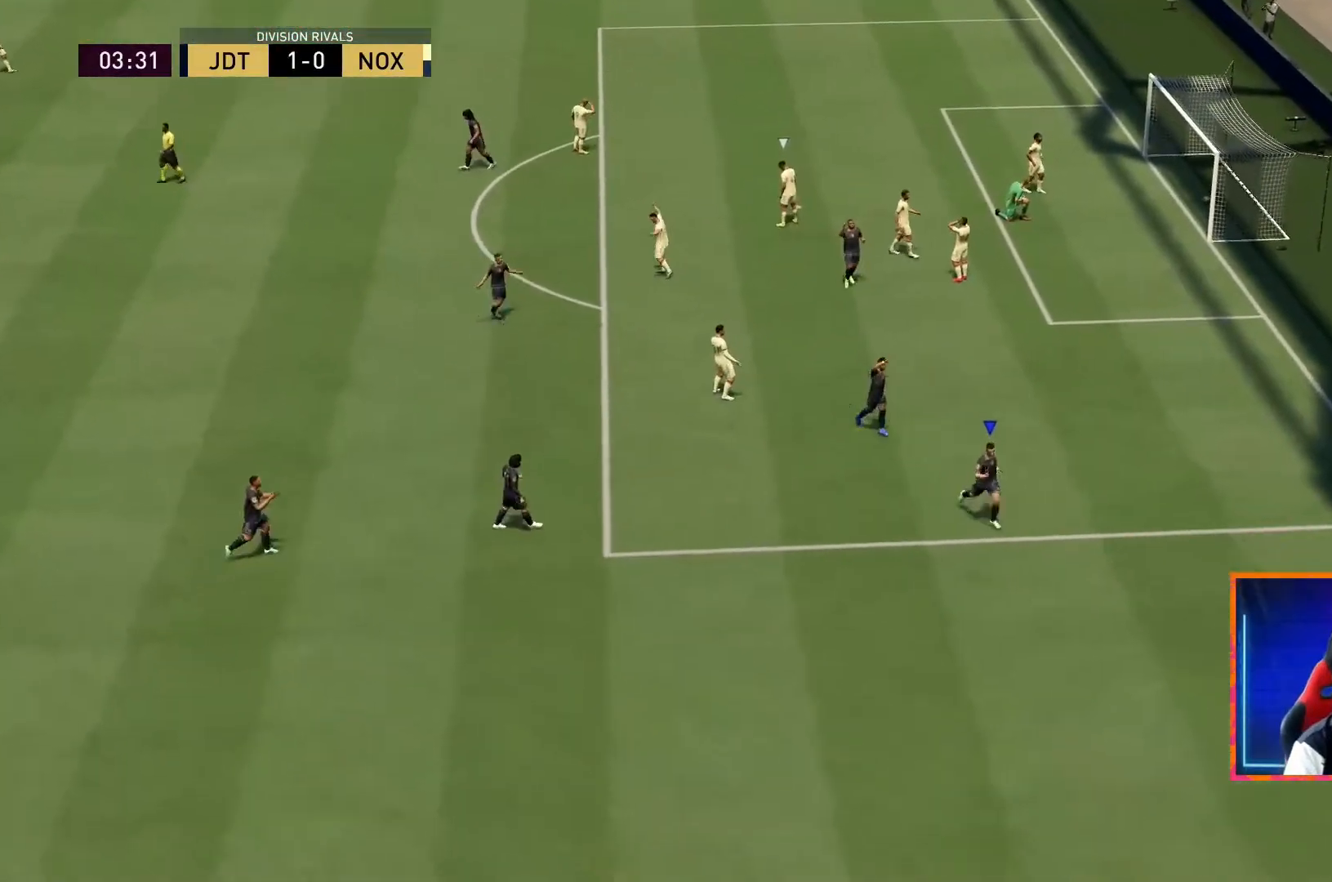
{"buttons": [], "left_stick": "center", "right_stick": "center", "events": []}
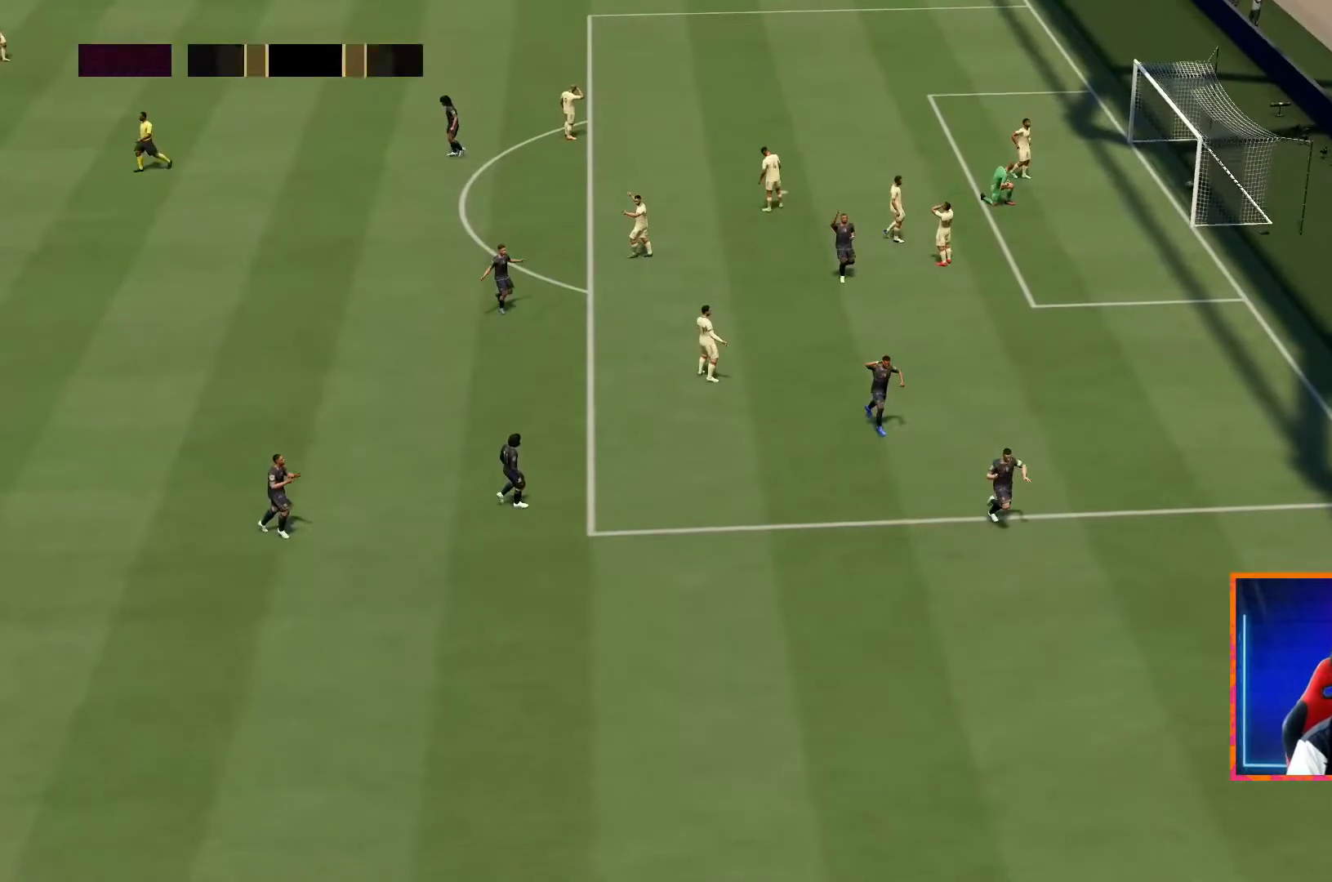
{"buttons": [], "left_stick": "center", "right_stick": "center", "events": []}